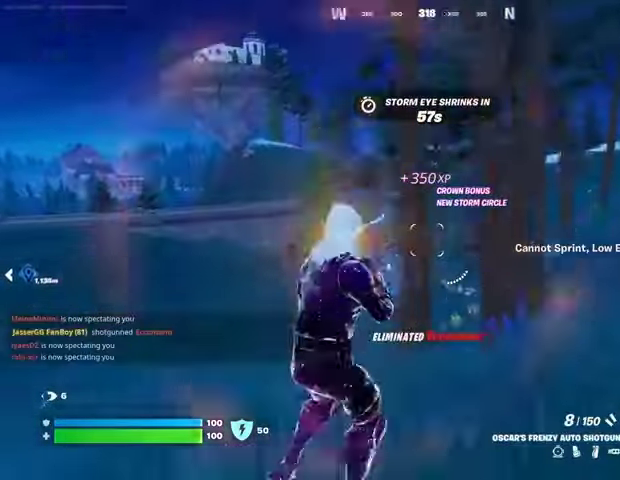
Gameplay with a controller (PlayStation layout); each line is a JSON object with the inputs held at the frame after it. "events" lists button and stick changes between this image and that frame as [ms after this image, input, new state], when the widget could be followed in between.
{"buttons": [], "left_stick": "up-right", "right_stick": "center", "events": [[300, "L3", "down"], [467, "L3", "up"]]}
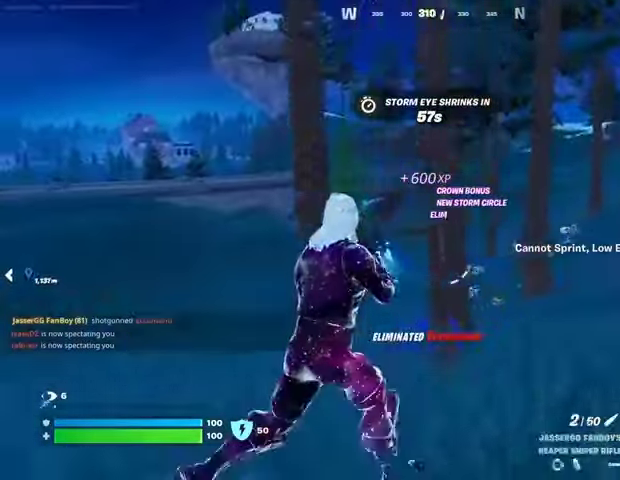
{"buttons": ["L2"], "left_stick": "up", "right_stick": "up", "events": [[67, "right_stick", "up-right"], [100, "CROSS", "down"], [133, "left_stick", "up"], [200, "CROSS", "up"], [233, "right_stick", "center"], [433, "L2", "down"], [433, "right_stick", "up"]]}
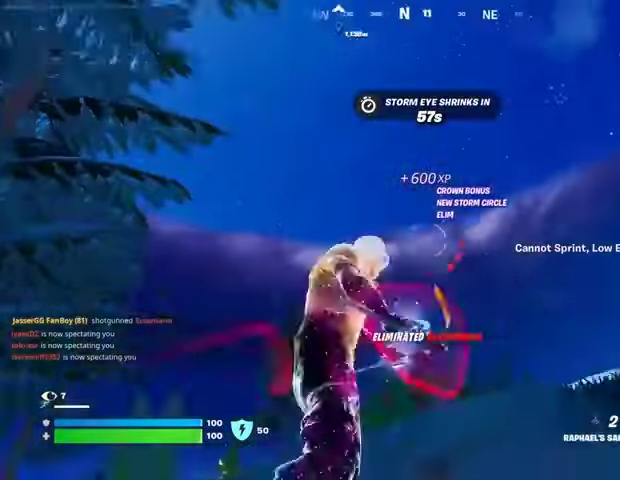
{"buttons": [], "left_stick": "up", "right_stick": "down", "events": [[33, "L2", "up"], [33, "right_stick", "center"], [467, "right_stick", "down"]]}
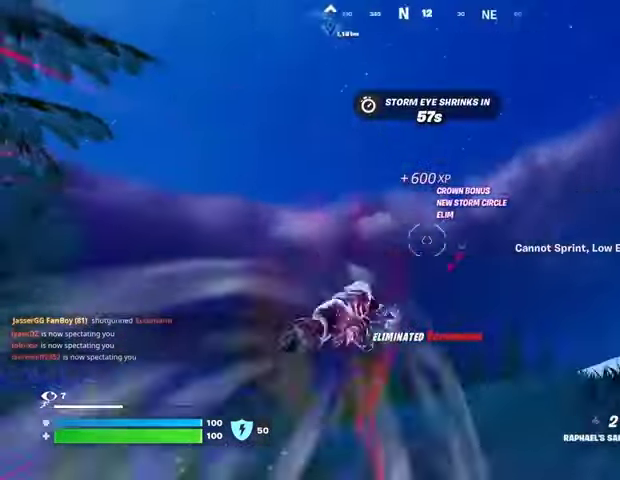
{"buttons": [], "left_stick": "up-left", "right_stick": "center", "events": [[167, "left_stick", "up-left"], [233, "right_stick", "center"]]}
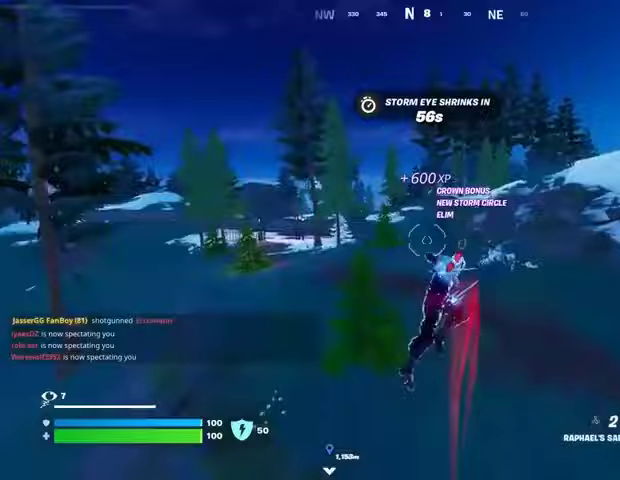
{"buttons": [], "left_stick": "down-right", "right_stick": "left", "events": [[33, "right_stick", "up-left"], [133, "left_stick", "up-right"], [200, "R3", "down"], [233, "left_stick", "right"], [233, "right_stick", "left"], [267, "R3", "up"], [500, "left_stick", "down-right"]]}
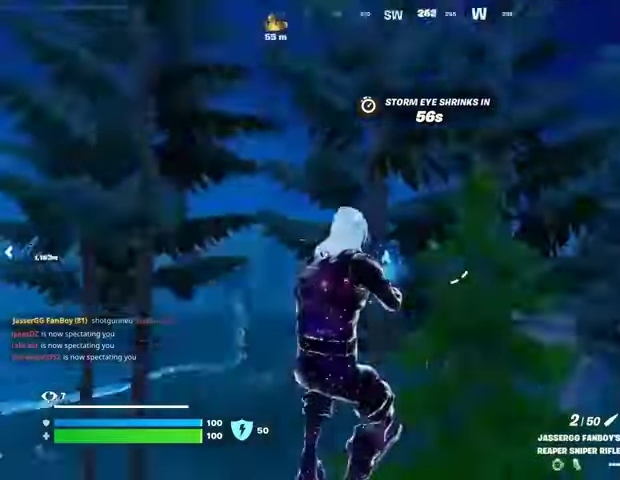
{"buttons": [], "left_stick": "down-right", "right_stick": "center", "events": [[133, "SQUARE", "down"], [133, "right_stick", "center"], [233, "SQUARE", "up"], [367, "right_stick", "down"], [467, "right_stick", "center"]]}
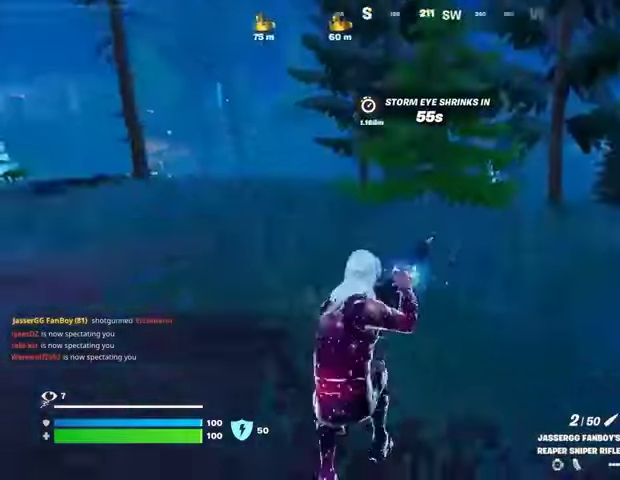
{"buttons": [], "left_stick": "up-right", "right_stick": "right", "events": [[33, "CROSS", "down"], [100, "CROSS", "up"], [133, "left_stick", "right"], [233, "right_stick", "right"], [433, "left_stick", "up-right"]]}
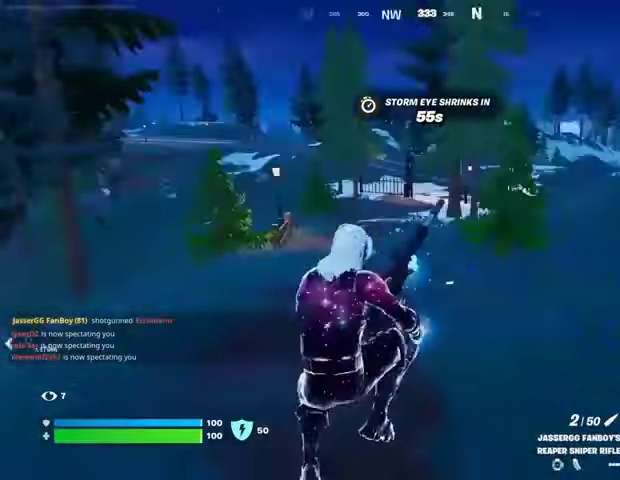
{"buttons": [], "left_stick": "up-right", "right_stick": "center", "events": [[33, "right_stick", "center"]]}
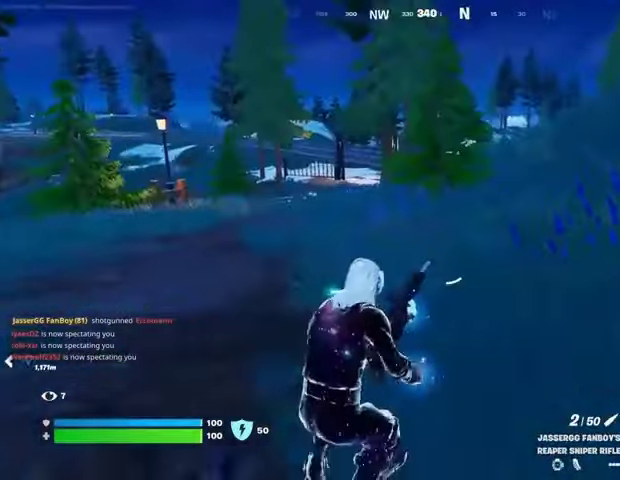
{"buttons": [], "left_stick": "up-right", "right_stick": "center", "events": []}
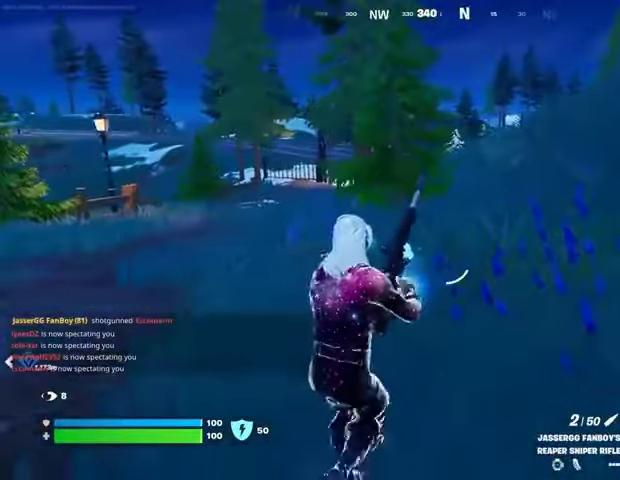
{"buttons": [], "left_stick": "up-right", "right_stick": "center", "events": []}
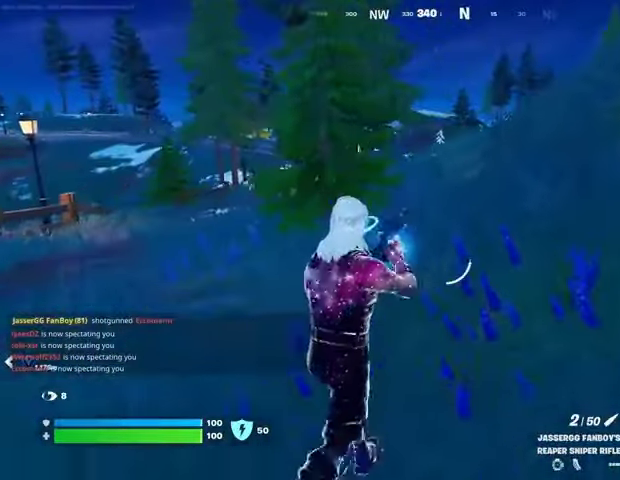
{"buttons": [], "left_stick": "up", "right_stick": "center", "events": [[67, "left_stick", "up"]]}
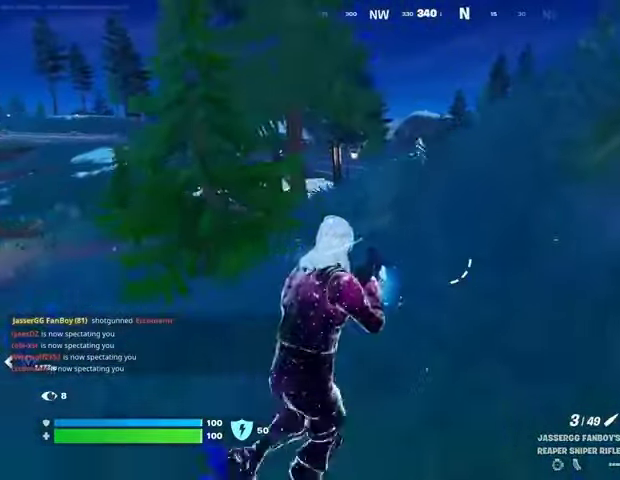
{"buttons": [], "left_stick": "up-right", "right_stick": "center", "events": [[100, "L3", "down"], [167, "L3", "up"], [267, "left_stick", "up-right"]]}
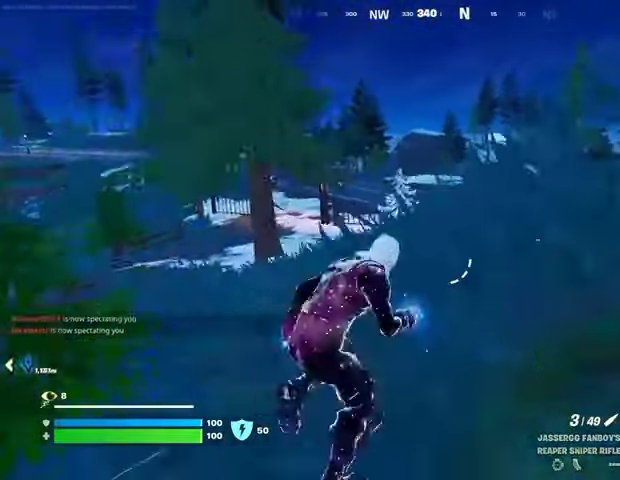
{"buttons": [], "left_stick": "center", "right_stick": "right", "events": [[300, "CROSS", "down"], [367, "CROSS", "up"], [400, "left_stick", "center"], [467, "right_stick", "right"]]}
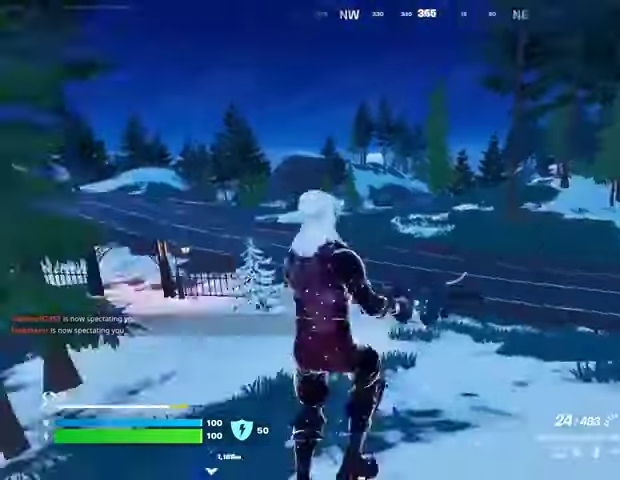
{"buttons": ["R3"], "left_stick": "center", "right_stick": "center", "events": [[67, "right_stick", "center"], [167, "SQUARE", "down"], [267, "SQUARE", "up"], [500, "R3", "down"]]}
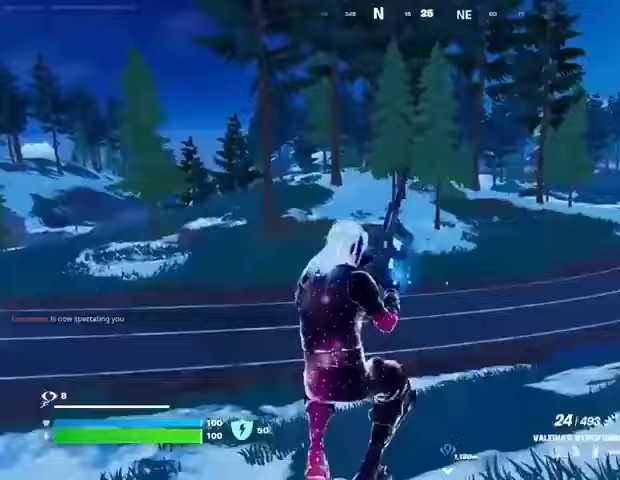
{"buttons": [], "left_stick": "center", "right_stick": "center", "events": [[67, "R3", "up"], [100, "right_stick", "left"], [400, "right_stick", "center"]]}
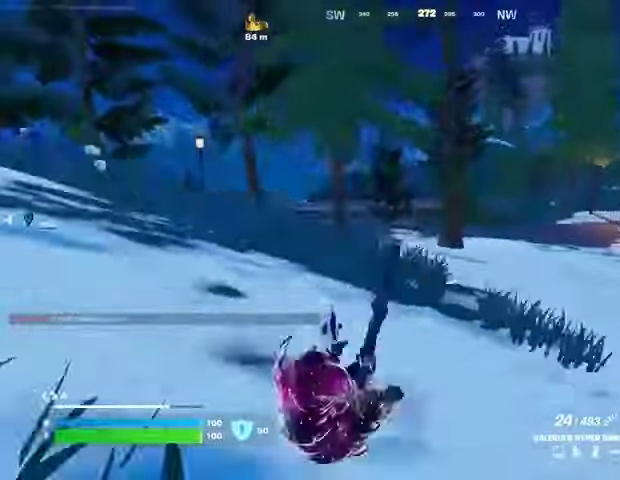
{"buttons": [], "left_stick": "up-right", "right_stick": "right", "events": [[100, "CROSS", "down"], [167, "CROSS", "up"], [500, "left_stick", "up-right"], [500, "right_stick", "right"]]}
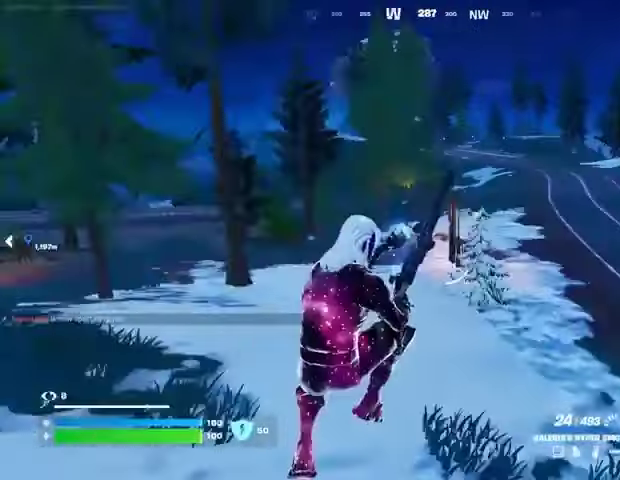
{"buttons": [], "left_stick": "up-right", "right_stick": "center", "events": [[67, "right_stick", "center"]]}
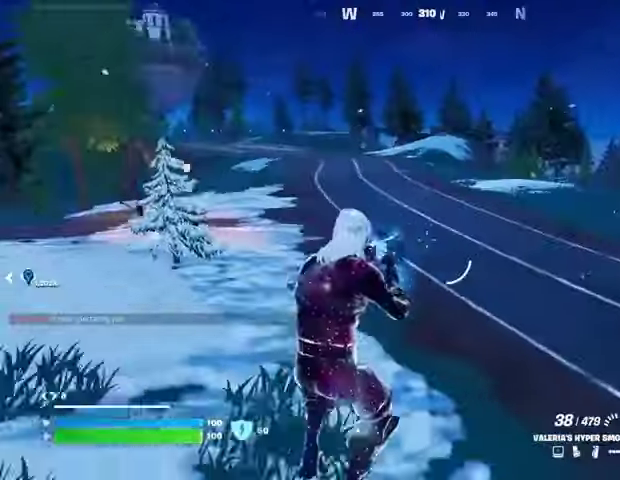
{"buttons": [], "left_stick": "up", "right_stick": "left", "events": [[67, "right_stick", "right"], [167, "left_stick", "up-left"], [233, "right_stick", "center"], [433, "CROSS", "down"], [500, "CROSS", "up"], [500, "left_stick", "up"], [500, "right_stick", "left"]]}
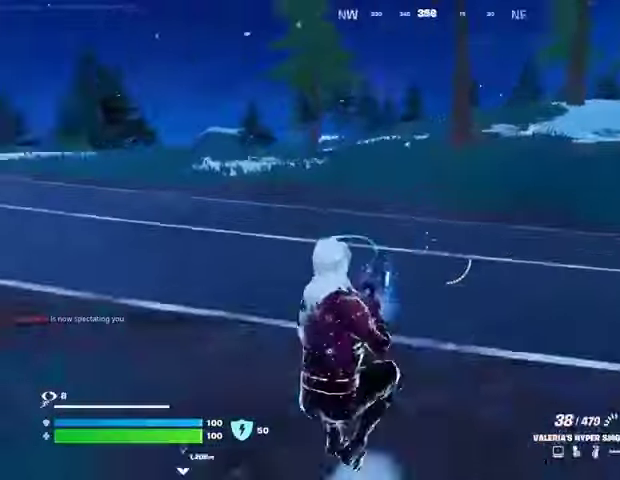
{"buttons": [], "left_stick": "up-right", "right_stick": "center", "events": [[167, "left_stick", "up-right"], [233, "right_stick", "center"], [267, "SQUARE", "down"], [400, "SQUARE", "up"], [467, "SQUARE", "down"], [500, "SQUARE", "up"]]}
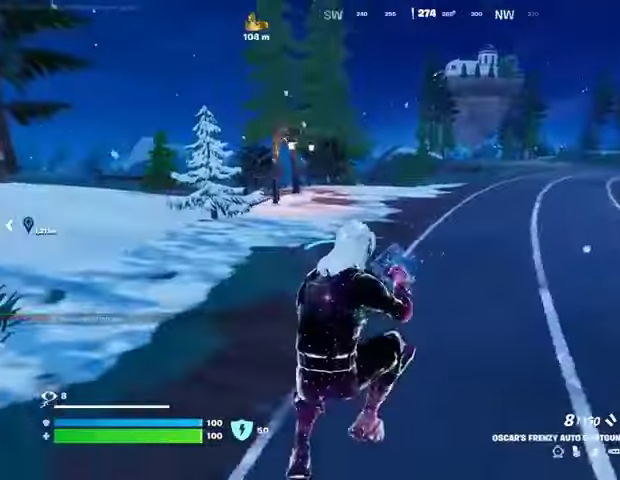
{"buttons": ["CROSS"], "left_stick": "up-left", "right_stick": "right", "events": [[133, "R3", "down"], [133, "right_stick", "down-right"], [233, "R3", "up"], [233, "right_stick", "right"], [367, "left_stick", "up"], [467, "CROSS", "down"], [467, "left_stick", "up-left"]]}
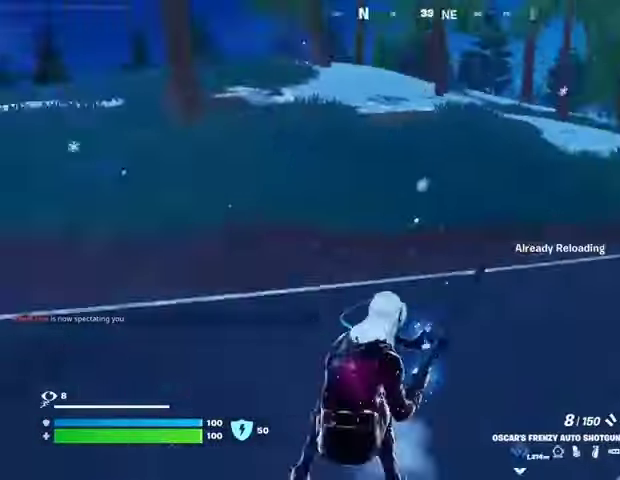
{"buttons": [], "left_stick": "up-left", "right_stick": "center", "events": [[67, "right_stick", "up-right"], [100, "CROSS", "up"], [167, "right_stick", "center"]]}
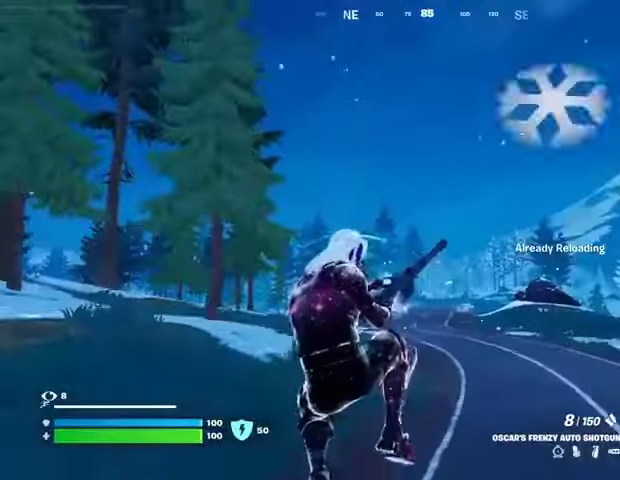
{"buttons": [], "left_stick": "up-left", "right_stick": "center", "events": []}
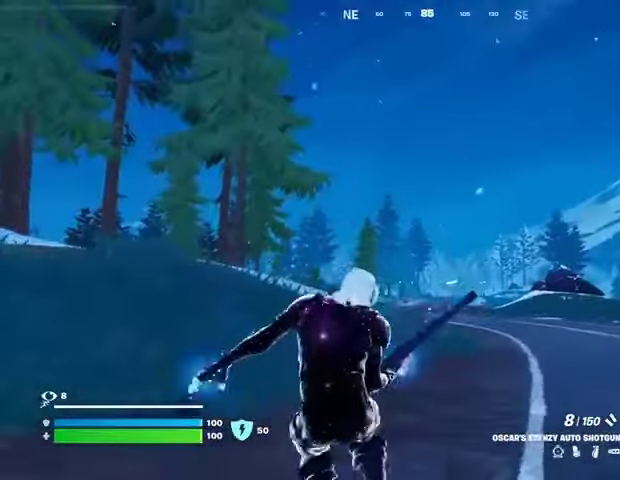
{"buttons": [], "left_stick": "up", "right_stick": "center", "events": [[200, "right_stick", "left"], [300, "left_stick", "up"], [500, "right_stick", "center"]]}
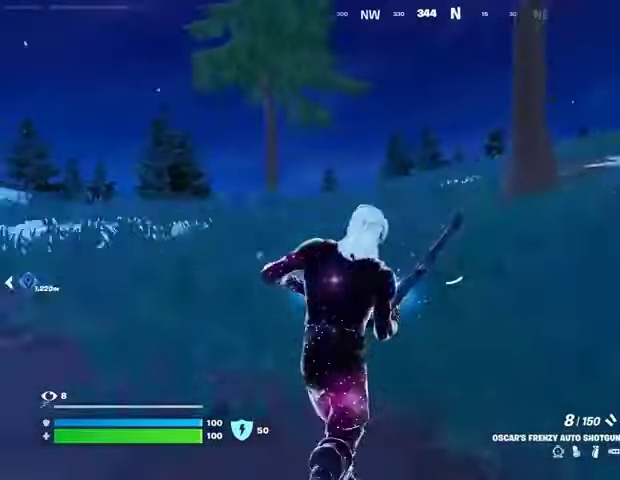
{"buttons": [], "left_stick": "up-right", "right_stick": "left", "events": [[133, "CROSS", "down"], [233, "CROSS", "up"], [333, "left_stick", "center"], [433, "right_stick", "left"], [500, "left_stick", "up-right"]]}
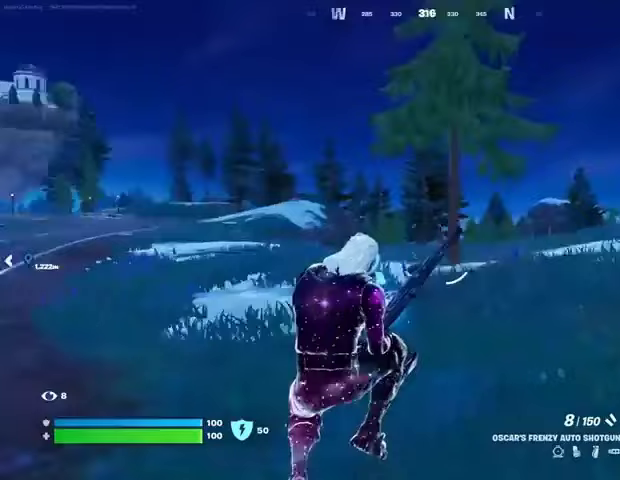
{"buttons": [], "left_stick": "up-right", "right_stick": "center", "events": [[67, "right_stick", "center"]]}
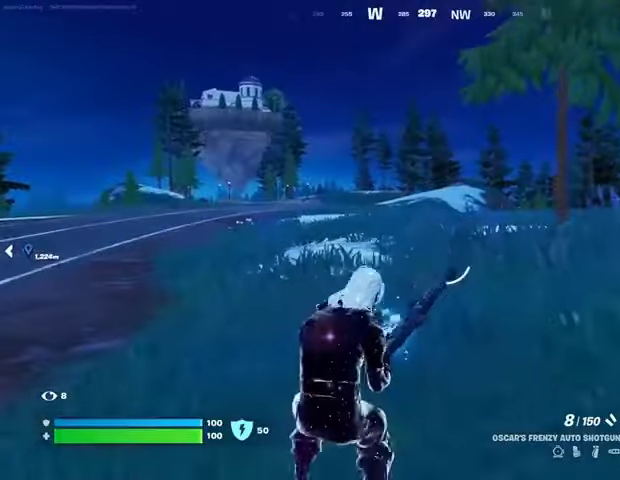
{"buttons": [], "left_stick": "up-right", "right_stick": "right", "events": [[500, "right_stick", "right"]]}
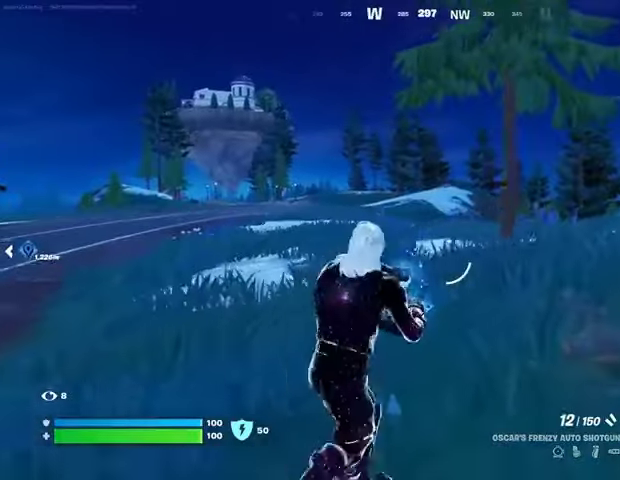
{"buttons": [], "left_stick": "up", "right_stick": "center", "events": [[67, "left_stick", "up"], [200, "right_stick", "center"]]}
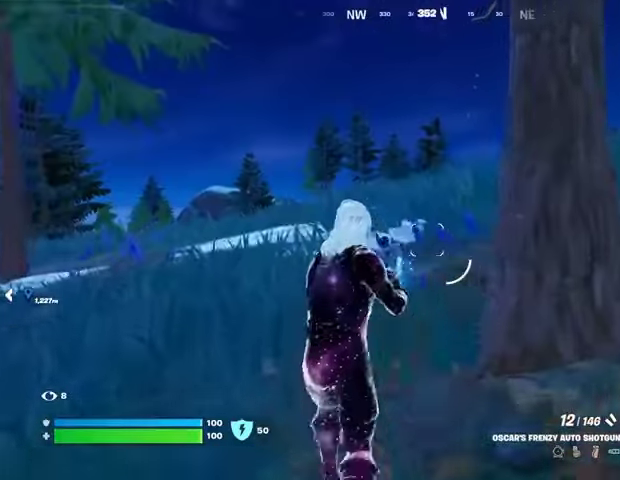
{"buttons": [], "left_stick": "up", "right_stick": "center", "events": [[233, "TRIANGLE", "down"], [333, "TRIANGLE", "up"], [400, "TRIANGLE", "down"], [467, "TRIANGLE", "up"]]}
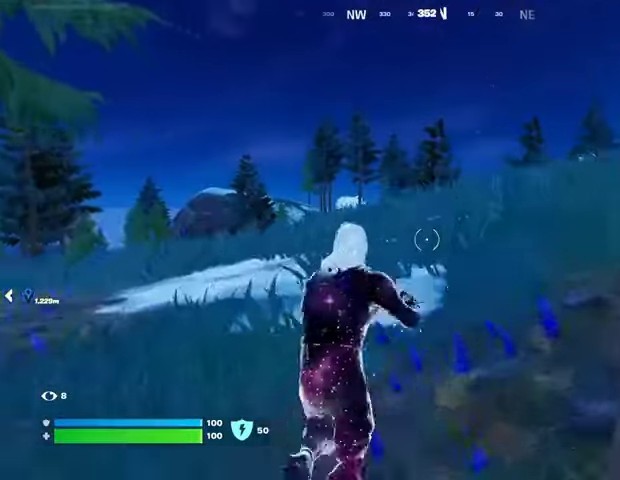
{"buttons": [], "left_stick": "up-right", "right_stick": "center", "events": [[67, "TRIANGLE", "down"], [100, "TRIANGLE", "up"], [133, "L3", "down"], [233, "L3", "up"], [233, "left_stick", "up-right"], [333, "CROSS", "down"], [400, "CROSS", "up"], [400, "right_stick", "down-left"], [500, "right_stick", "center"]]}